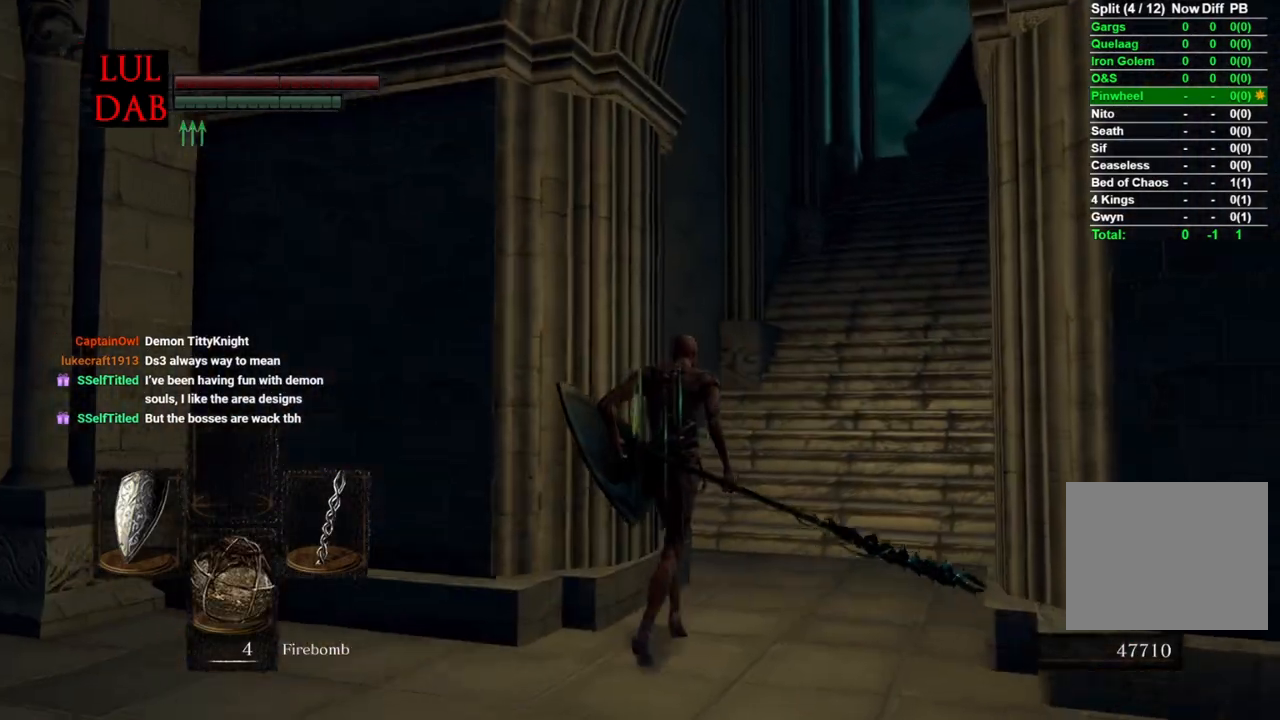
Gameplay with a controller (PlayStation layout); each line is a JSON object with the inputs held at the frame after it. "events" lists button and stick changes between this image and that frame as [ms after this image, input, new state], when the widget could be followed in between.
{"buttons": ["CIRCLE"], "left_stick": "up", "right_stick": "center", "events": [[133, "TRIANGLE", "up"]]}
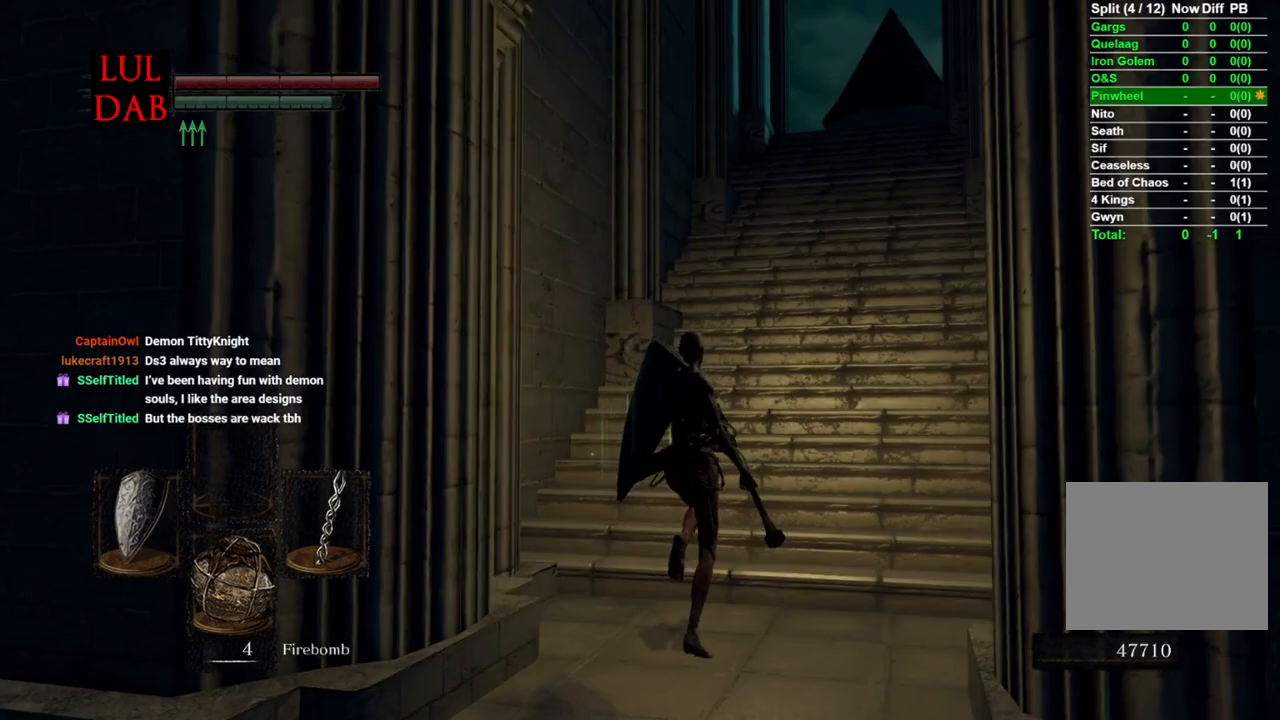
{"buttons": ["CIRCLE"], "left_stick": "up", "right_stick": "center", "events": []}
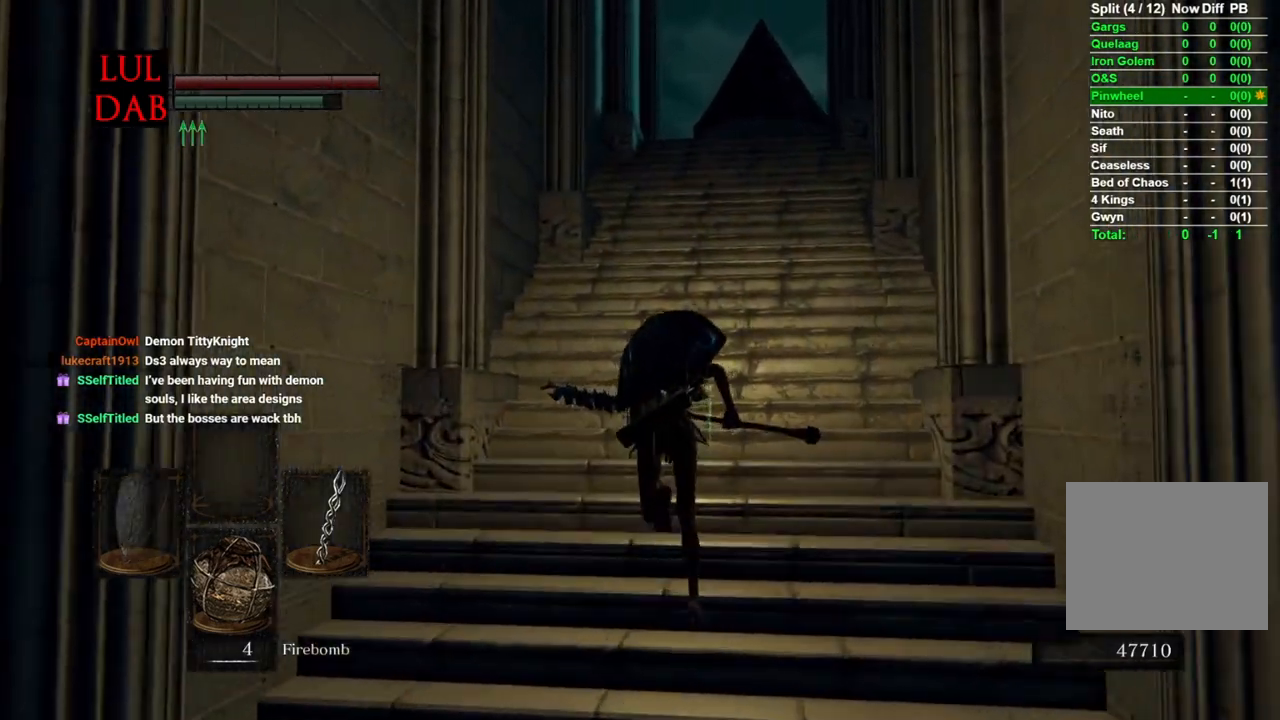
{"buttons": ["CIRCLE"], "left_stick": "up", "right_stick": "down", "events": [[83, "right_stick", "down"], [183, "right_stick", "center"], [467, "right_stick", "down"]]}
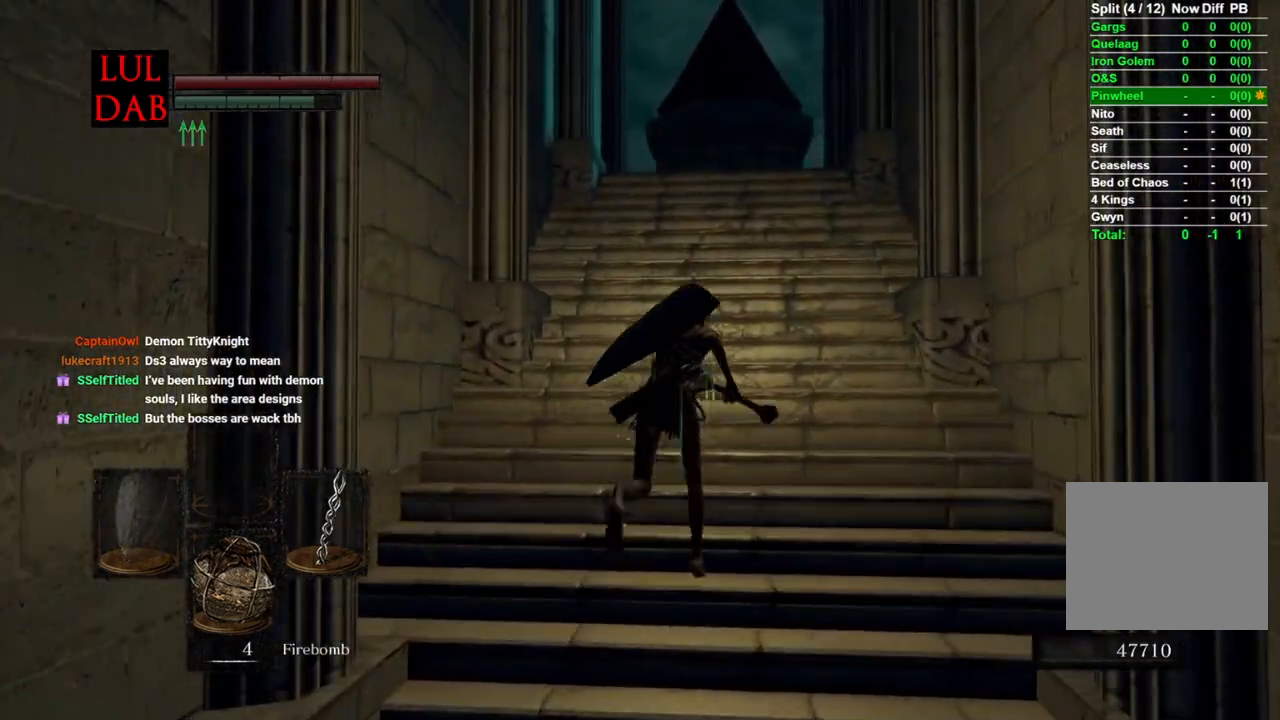
{"buttons": ["CIRCLE"], "left_stick": "up", "right_stick": "center", "events": [[450, "right_stick", "center"]]}
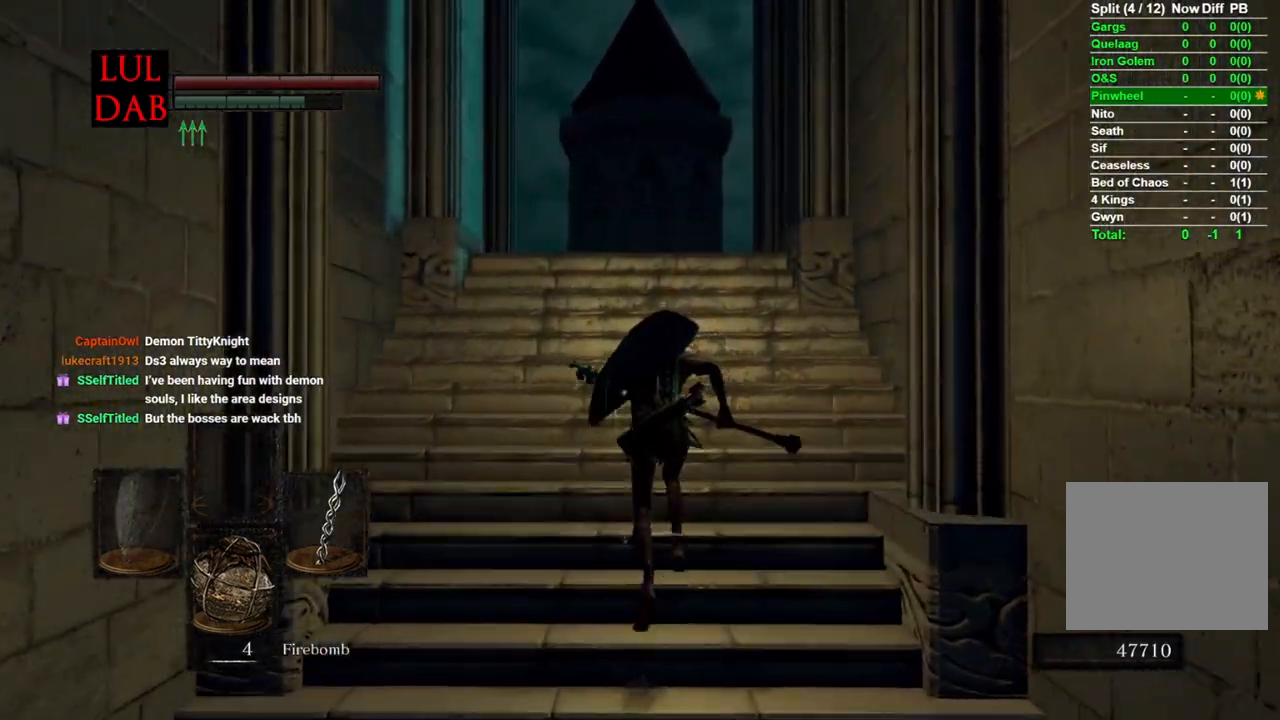
{"buttons": ["CIRCLE"], "left_stick": "up", "right_stick": "down", "events": [[417, "right_stick", "down"]]}
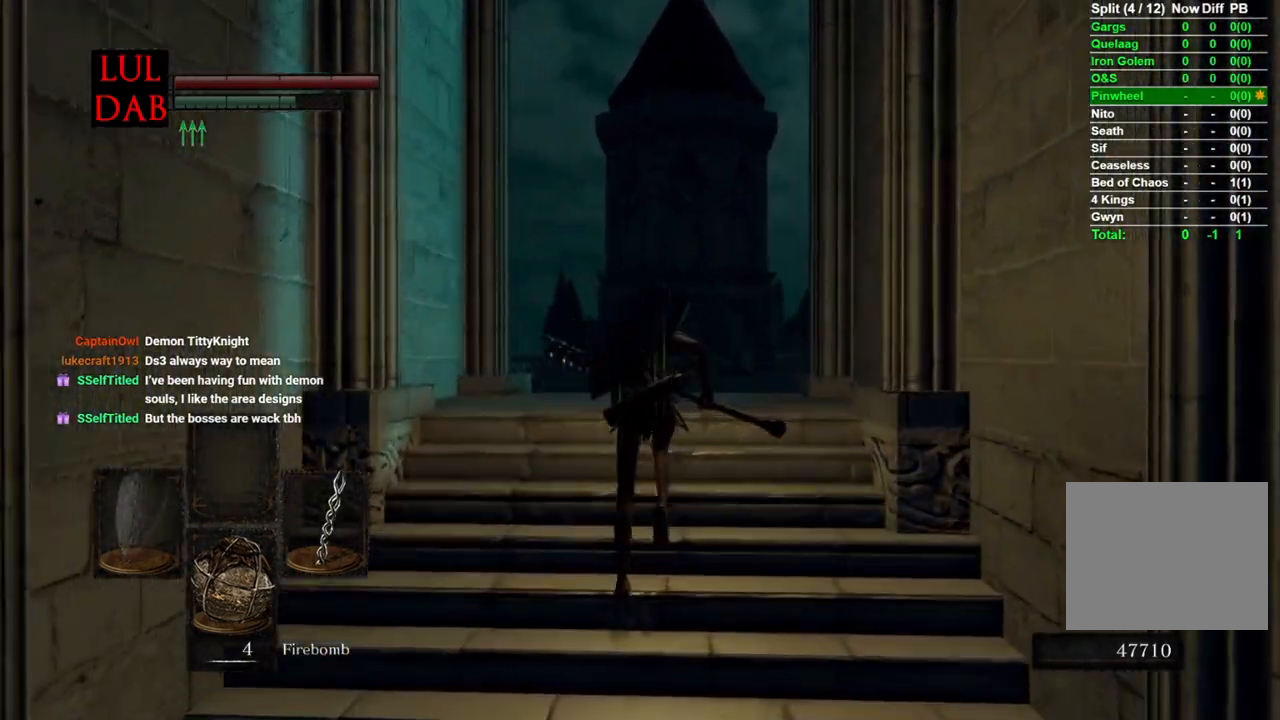
{"buttons": ["CIRCLE"], "left_stick": "up", "right_stick": "down", "events": []}
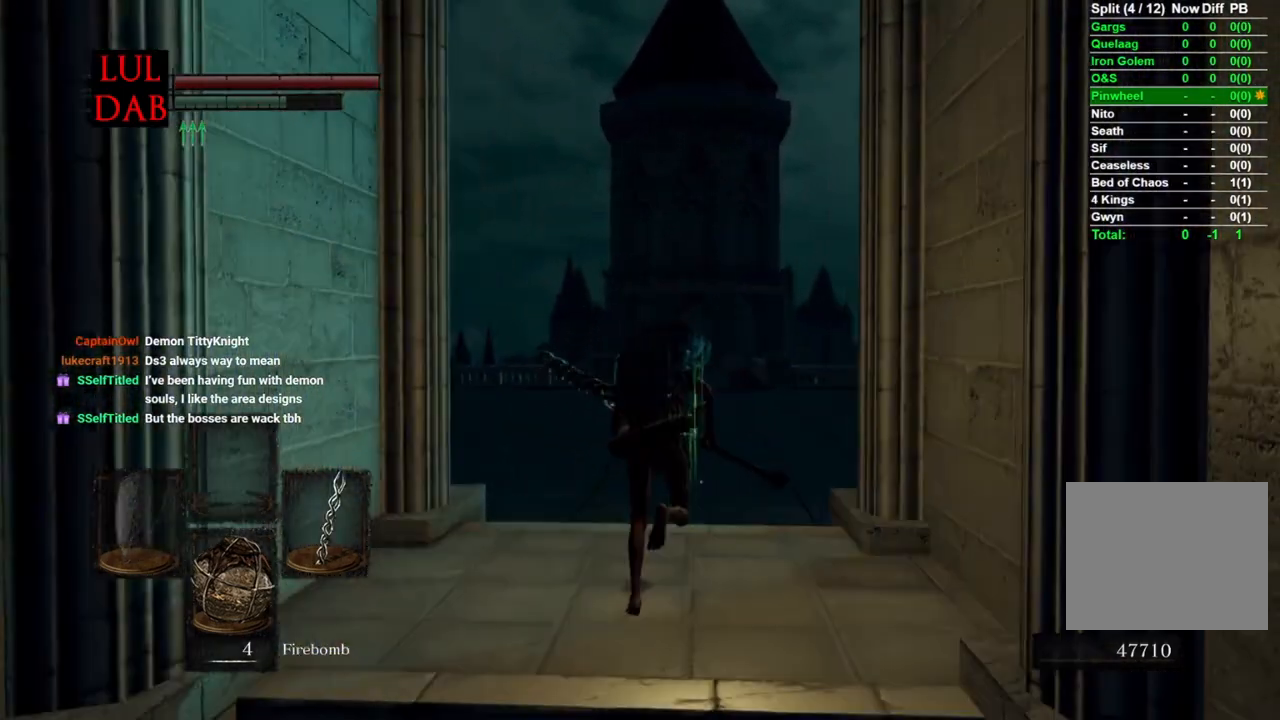
{"buttons": ["CIRCLE"], "left_stick": "up-right", "right_stick": "down-left", "events": [[50, "right_stick", "center"], [133, "right_stick", "down-left"], [400, "left_stick", "up-right"]]}
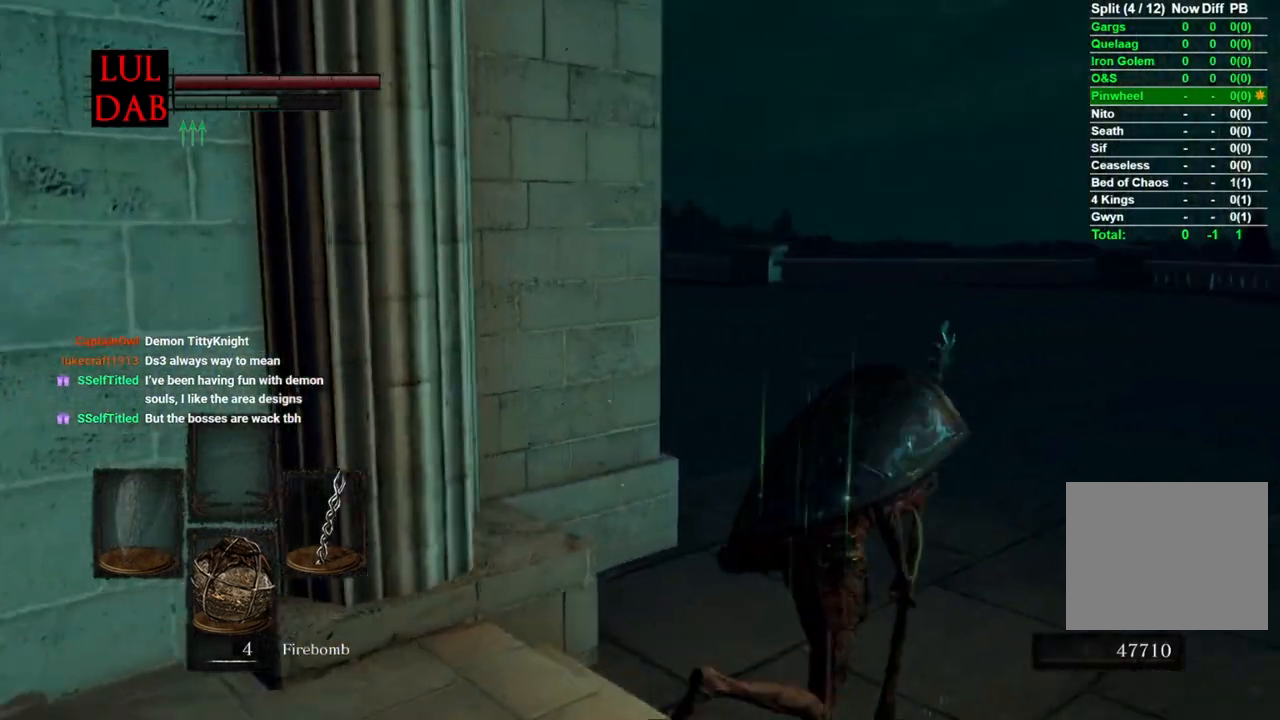
{"buttons": ["CIRCLE"], "left_stick": "up-right", "right_stick": "left", "events": [[233, "right_stick", "center"], [333, "right_stick", "left"]]}
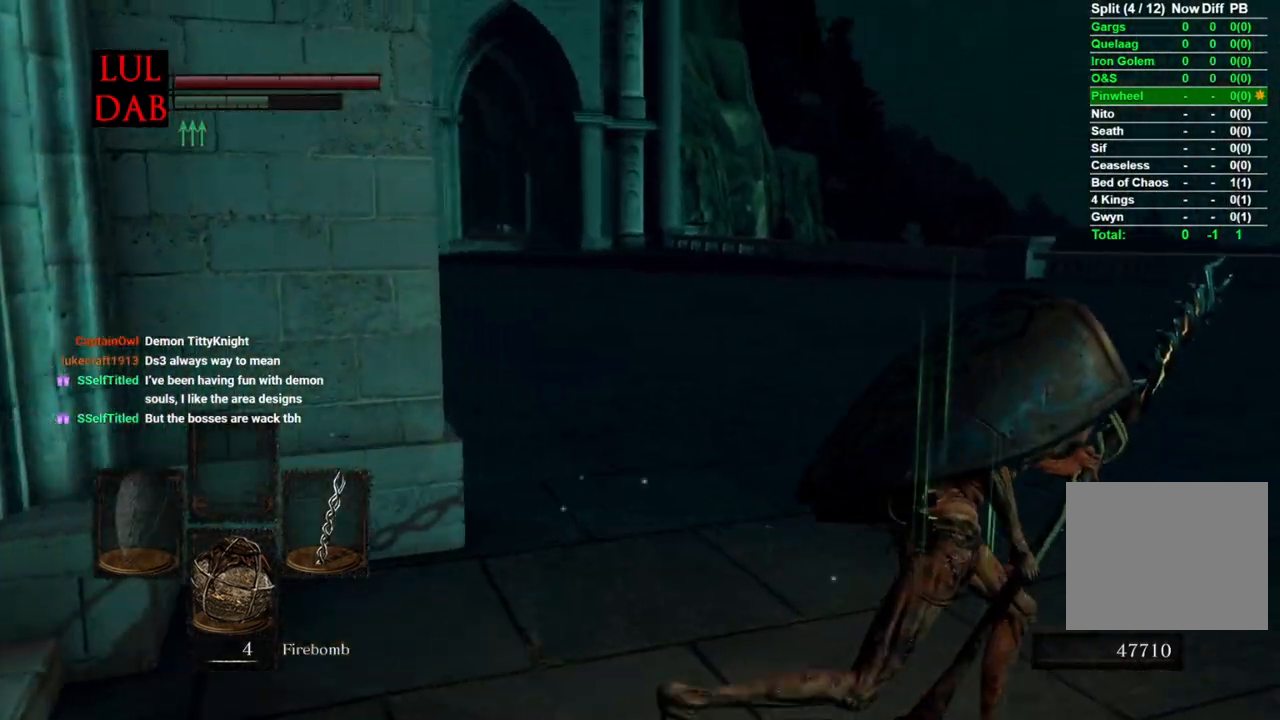
{"buttons": ["CIRCLE"], "left_stick": "up-right", "right_stick": "left", "events": [[33, "right_stick", "center"], [267, "right_stick", "left"]]}
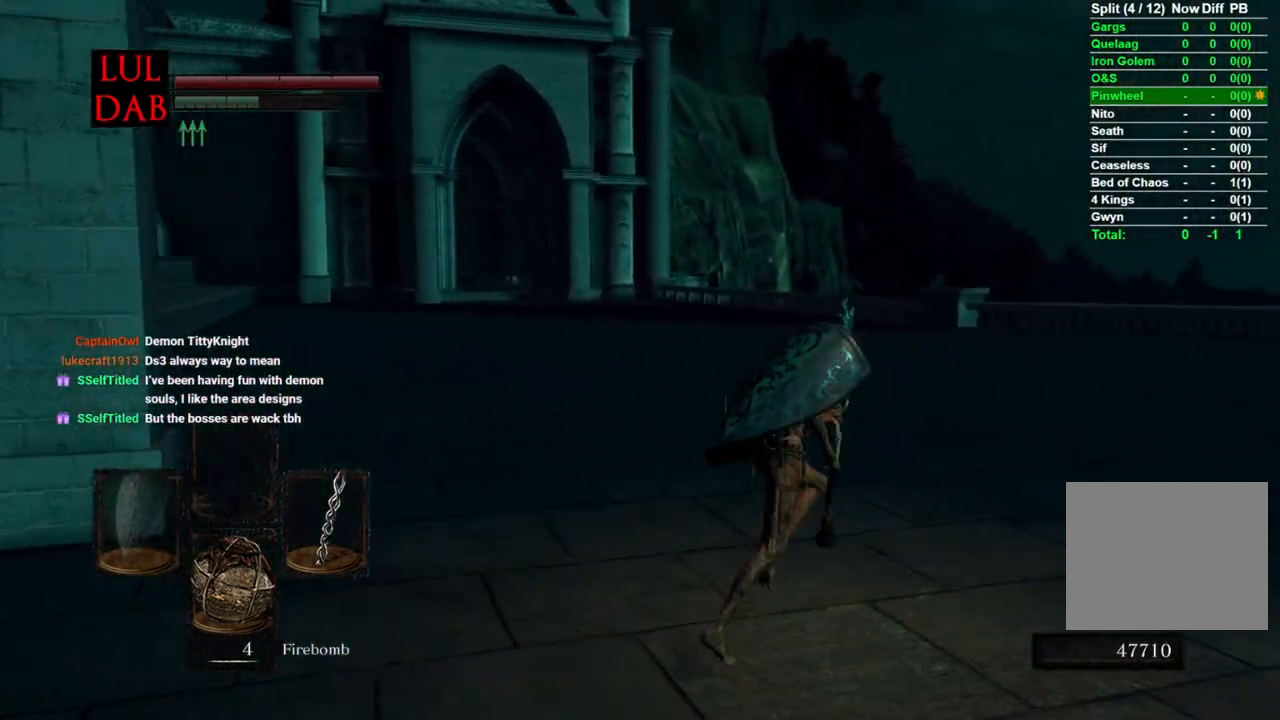
{"buttons": ["CIRCLE"], "left_stick": "up-right", "right_stick": "right", "events": [[283, "right_stick", "center"], [467, "right_stick", "right"]]}
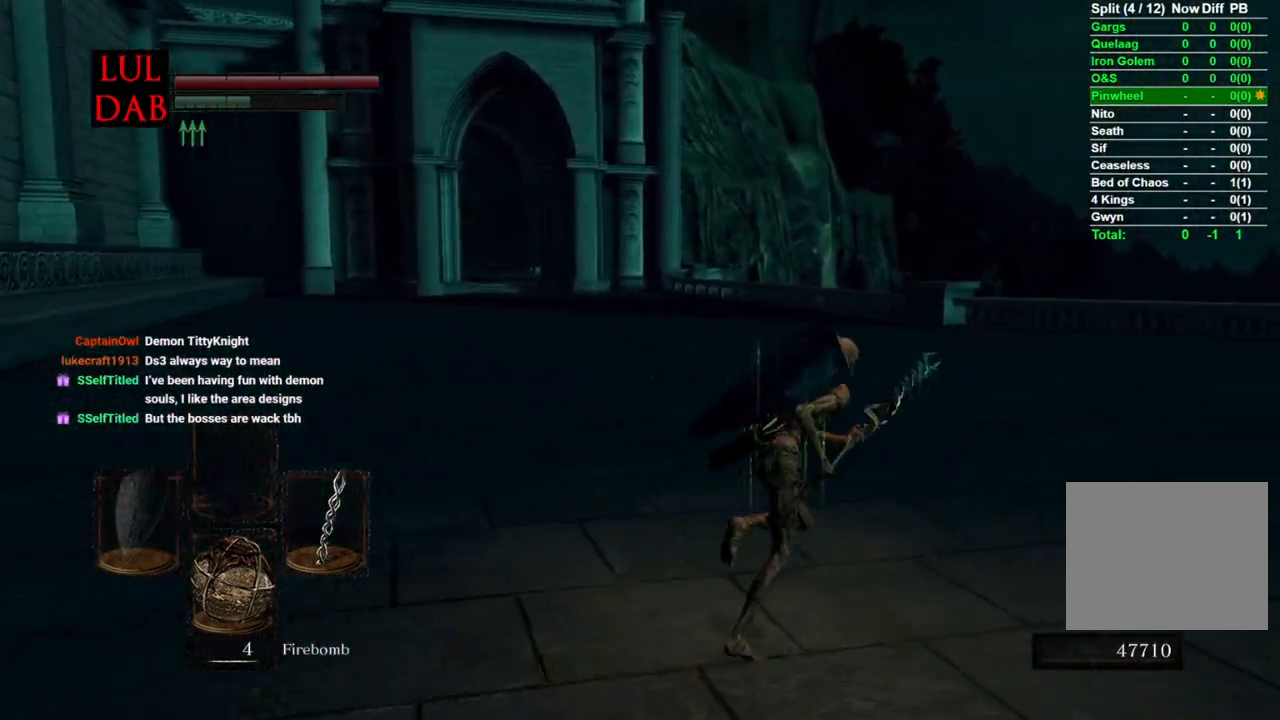
{"buttons": ["CIRCLE"], "left_stick": "up", "right_stick": "right", "events": [[500, "left_stick", "up"]]}
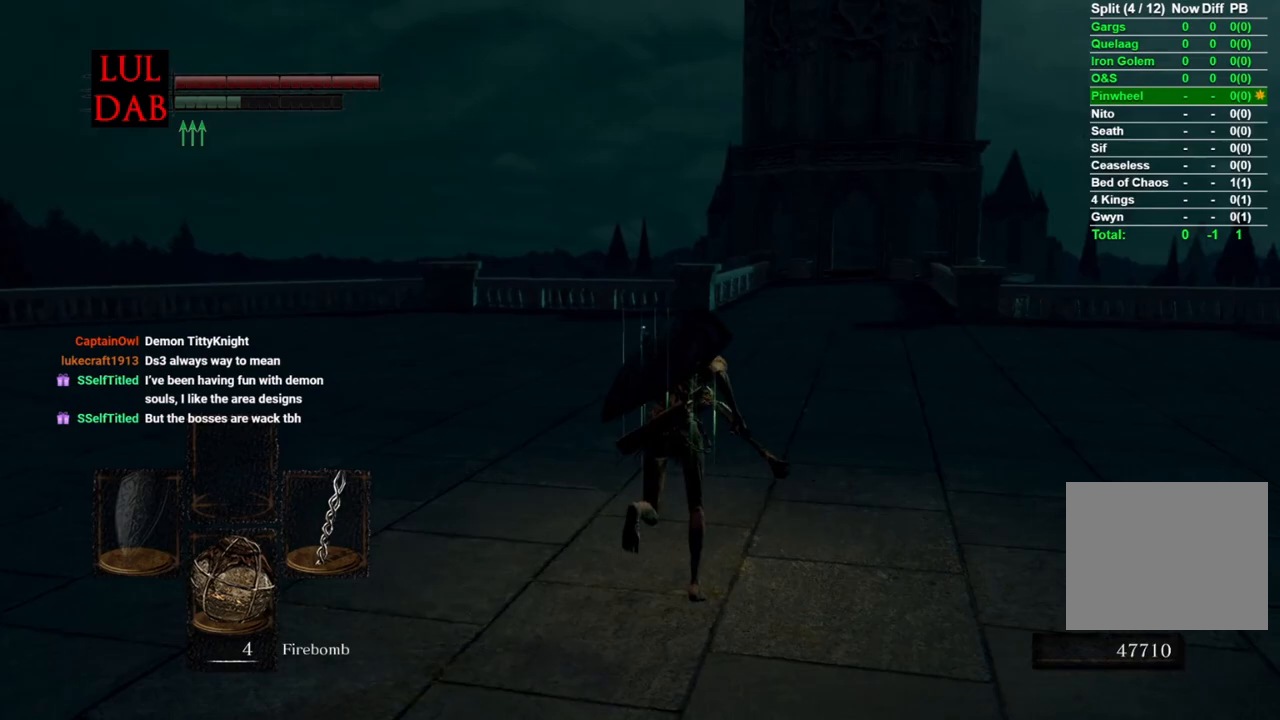
{"buttons": ["CIRCLE"], "left_stick": "up", "right_stick": "center", "events": [[33, "right_stick", "center"], [183, "right_stick", "right"], [283, "right_stick", "center"]]}
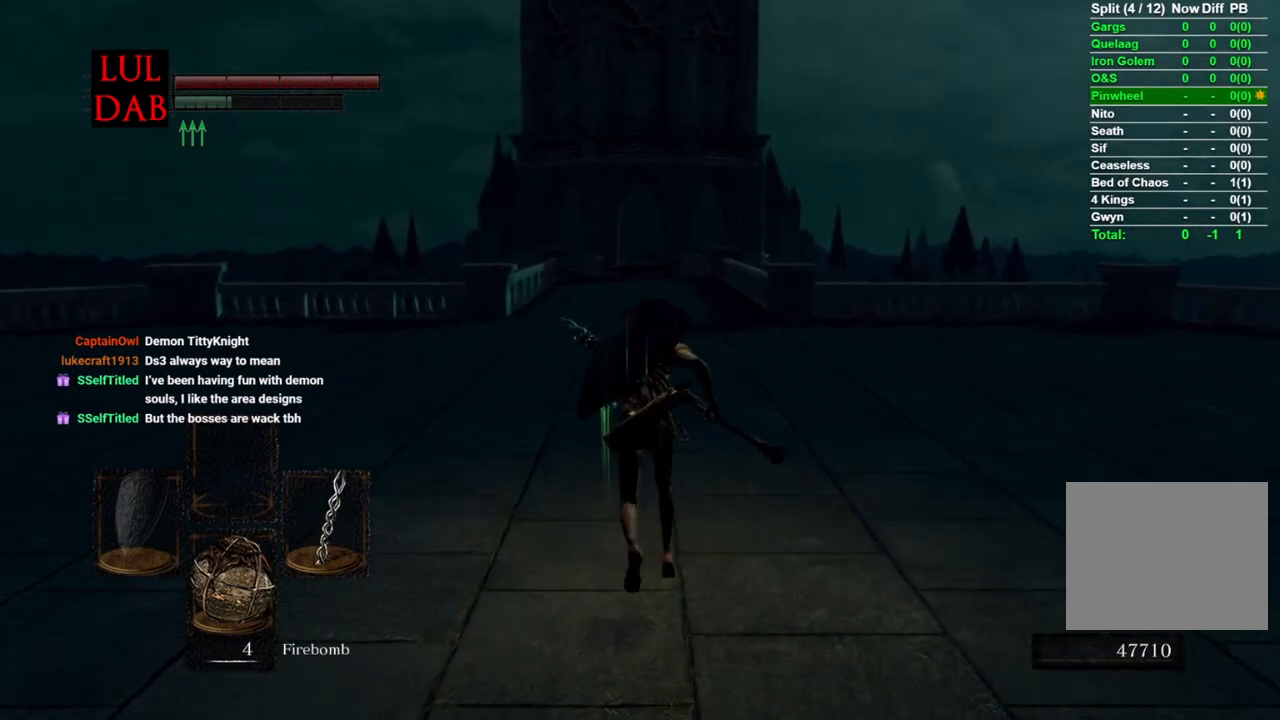
{"buttons": ["CIRCLE"], "left_stick": "up", "right_stick": "center", "events": []}
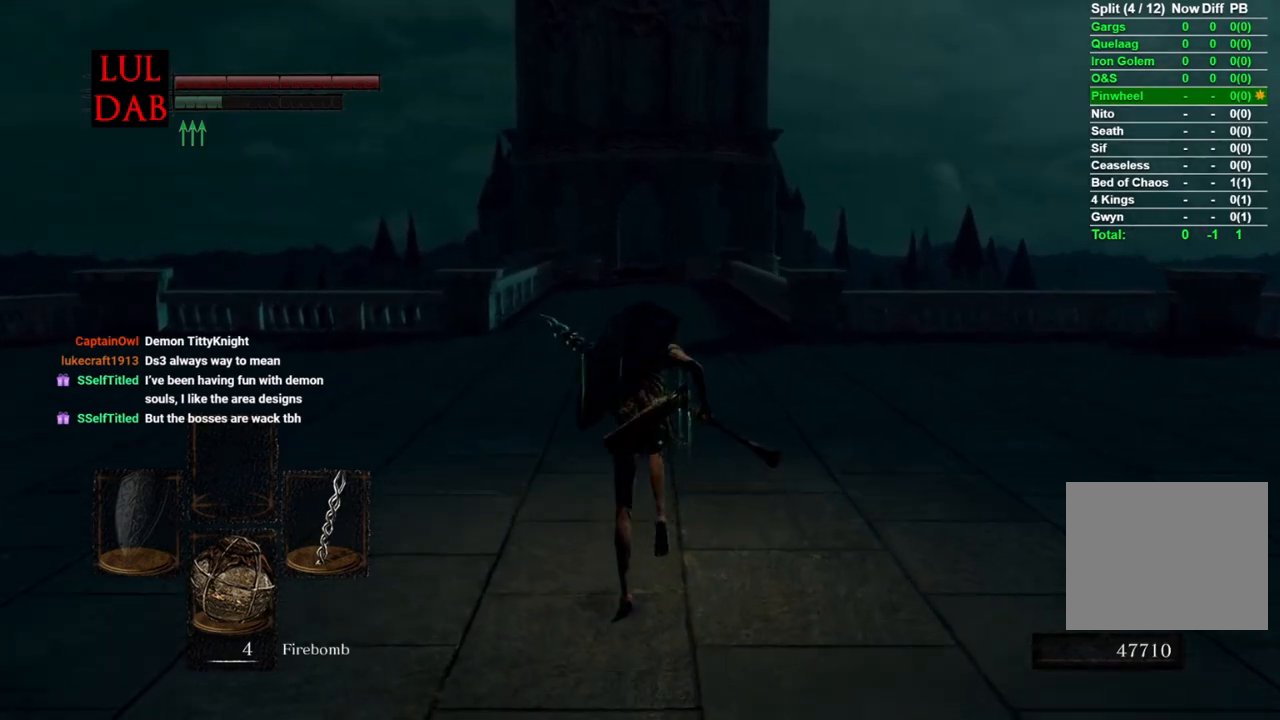
{"buttons": ["CIRCLE"], "left_stick": "up", "right_stick": "center", "events": [[300, "right_stick", "down-right"], [417, "right_stick", "center"]]}
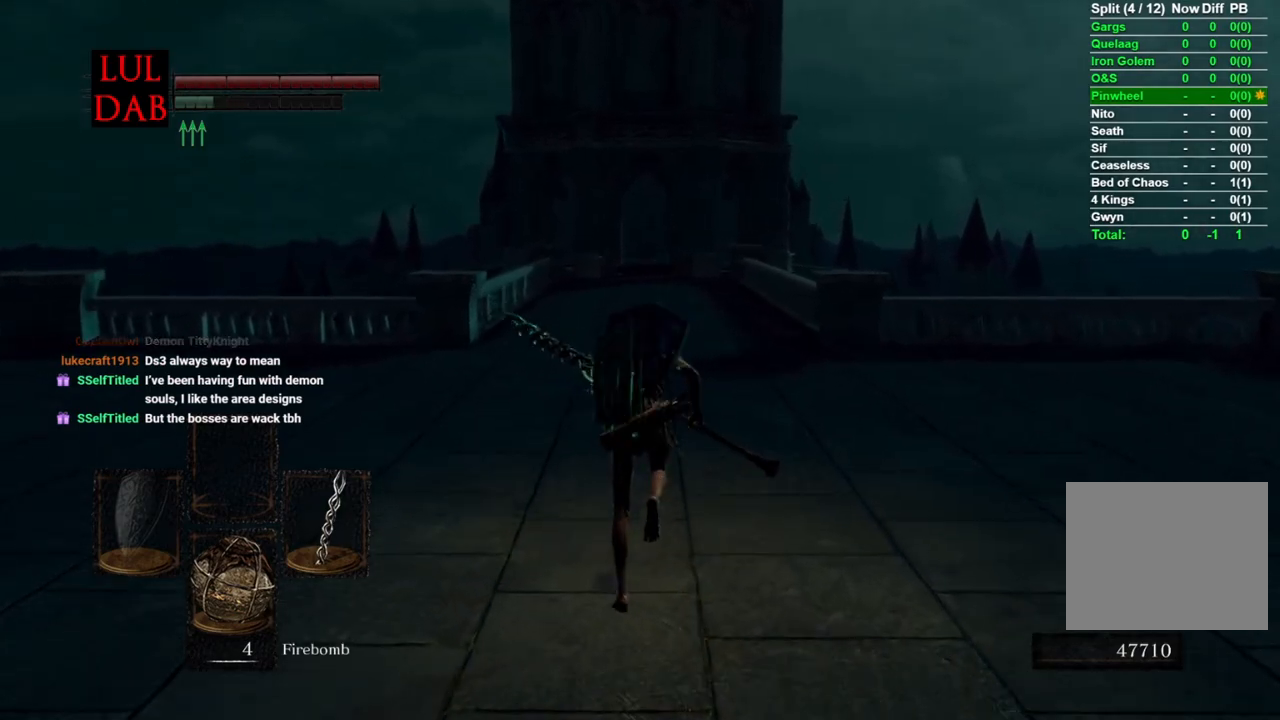
{"buttons": ["CIRCLE"], "left_stick": "up", "right_stick": "center", "events": []}
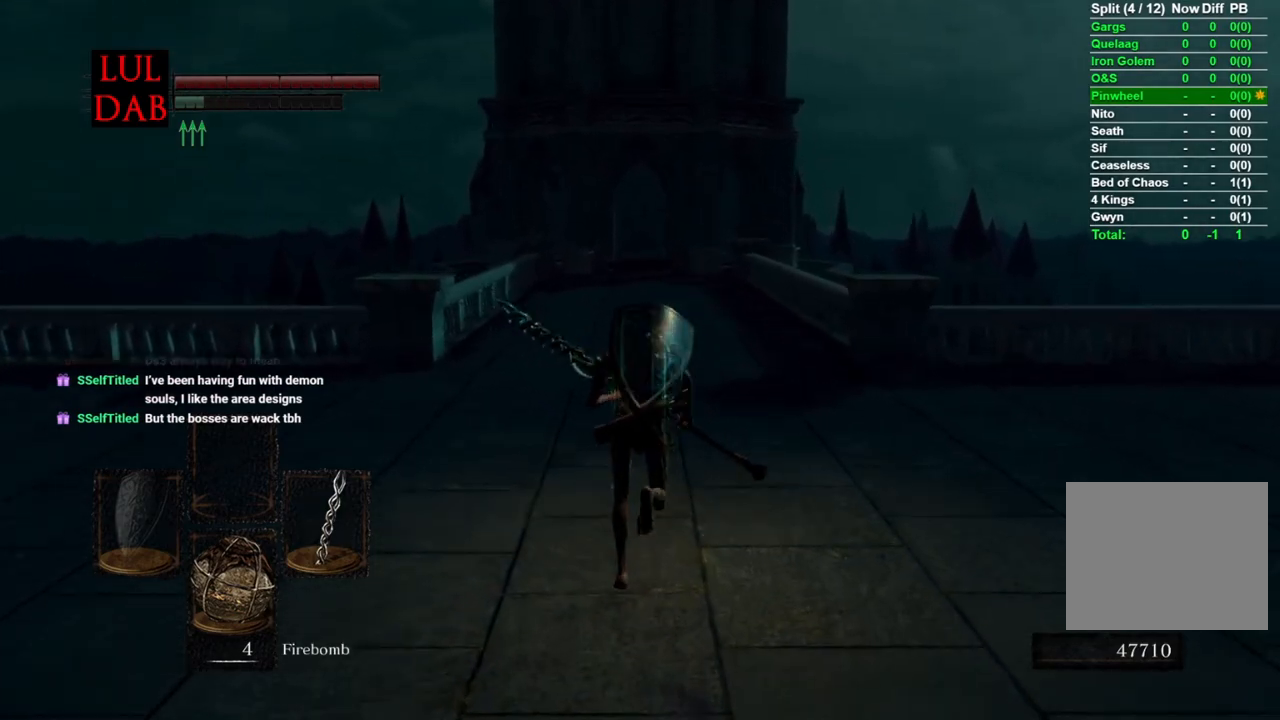
{"buttons": ["CIRCLE"], "left_stick": "up", "right_stick": "center", "events": []}
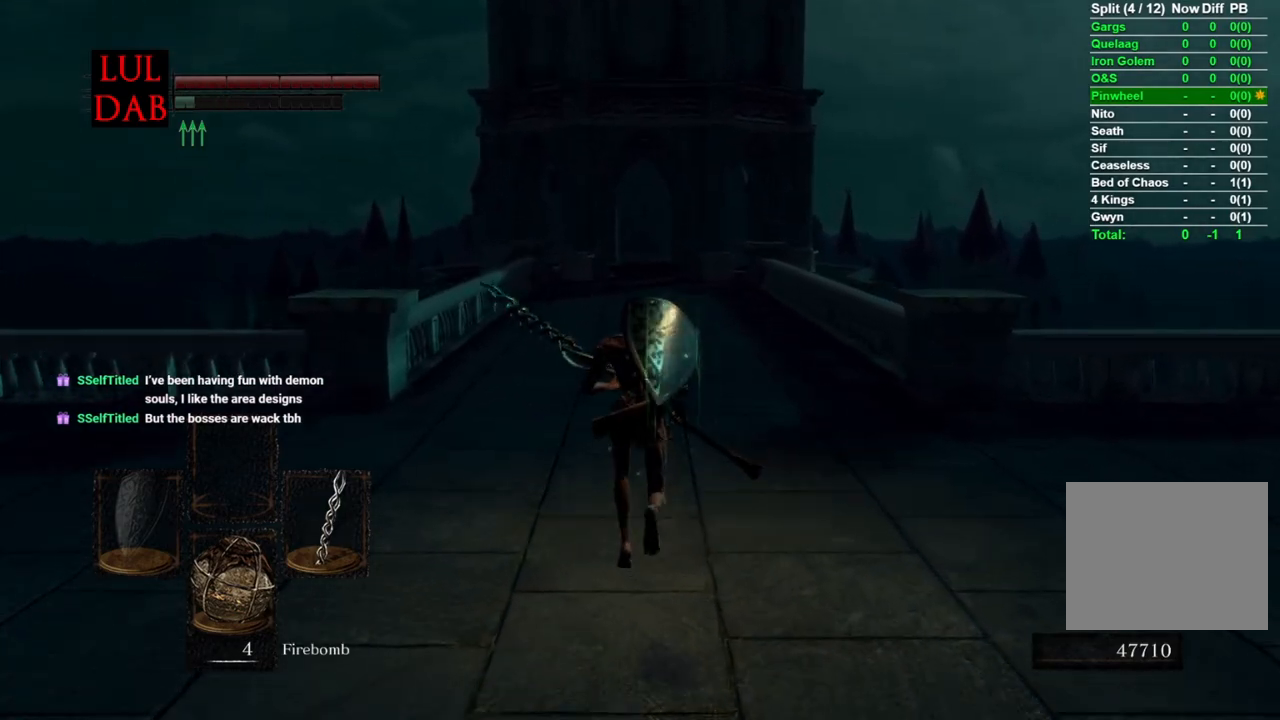
{"buttons": [], "left_stick": "up", "right_stick": "center", "events": [[183, "CIRCLE", "up"]]}
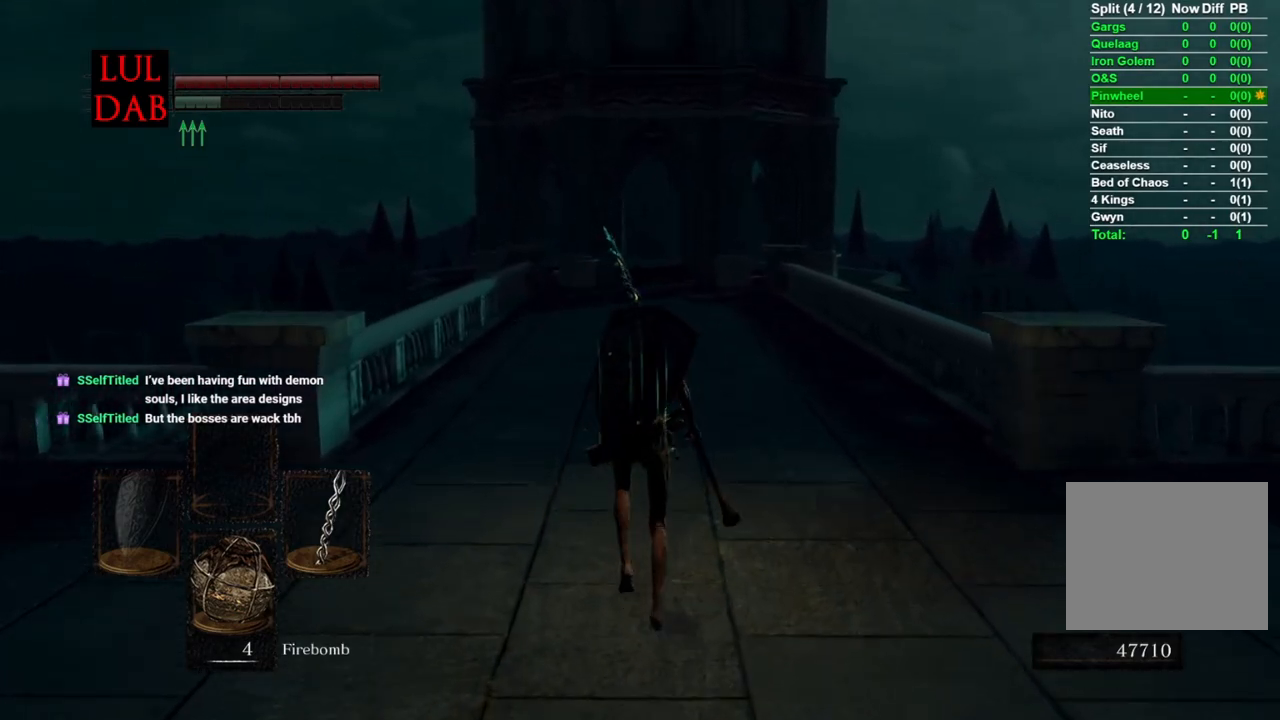
{"buttons": [], "left_stick": "up", "right_stick": "down", "events": [[117, "right_stick", "down"]]}
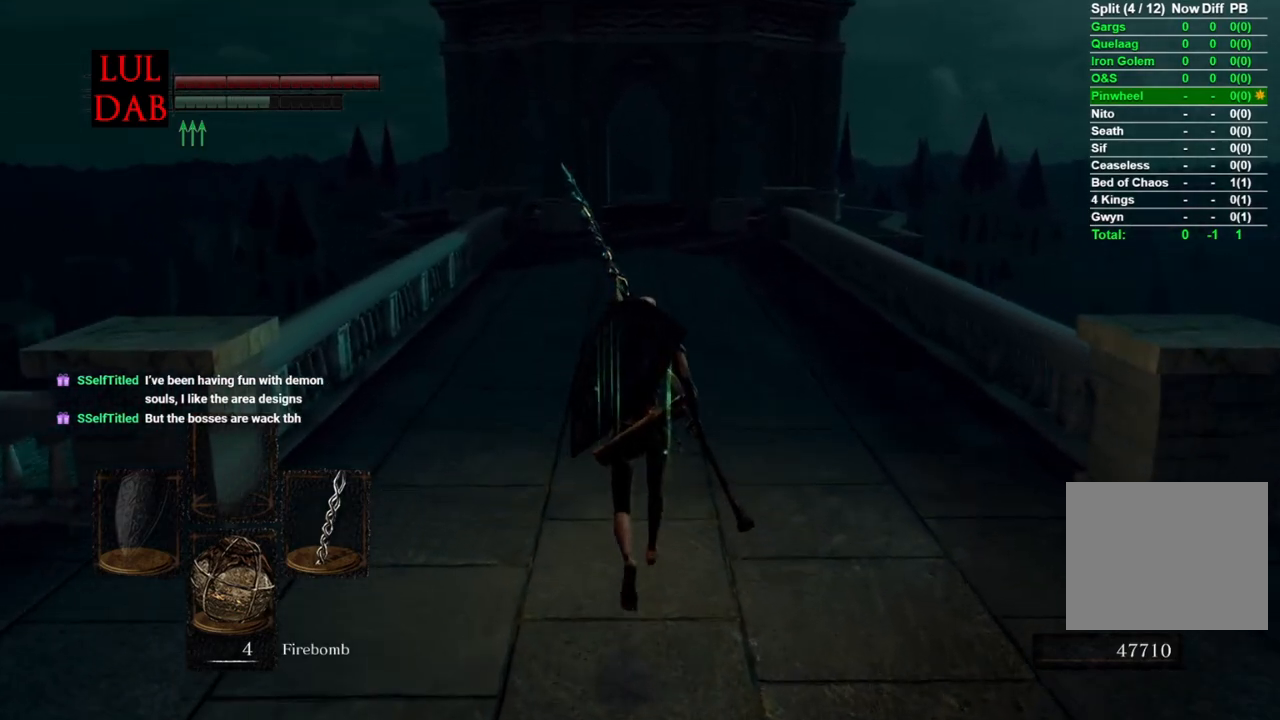
{"buttons": ["CIRCLE"], "left_stick": "up", "right_stick": "down", "events": [[67, "CIRCLE", "down"], [283, "right_stick", "down-right"], [433, "right_stick", "down"]]}
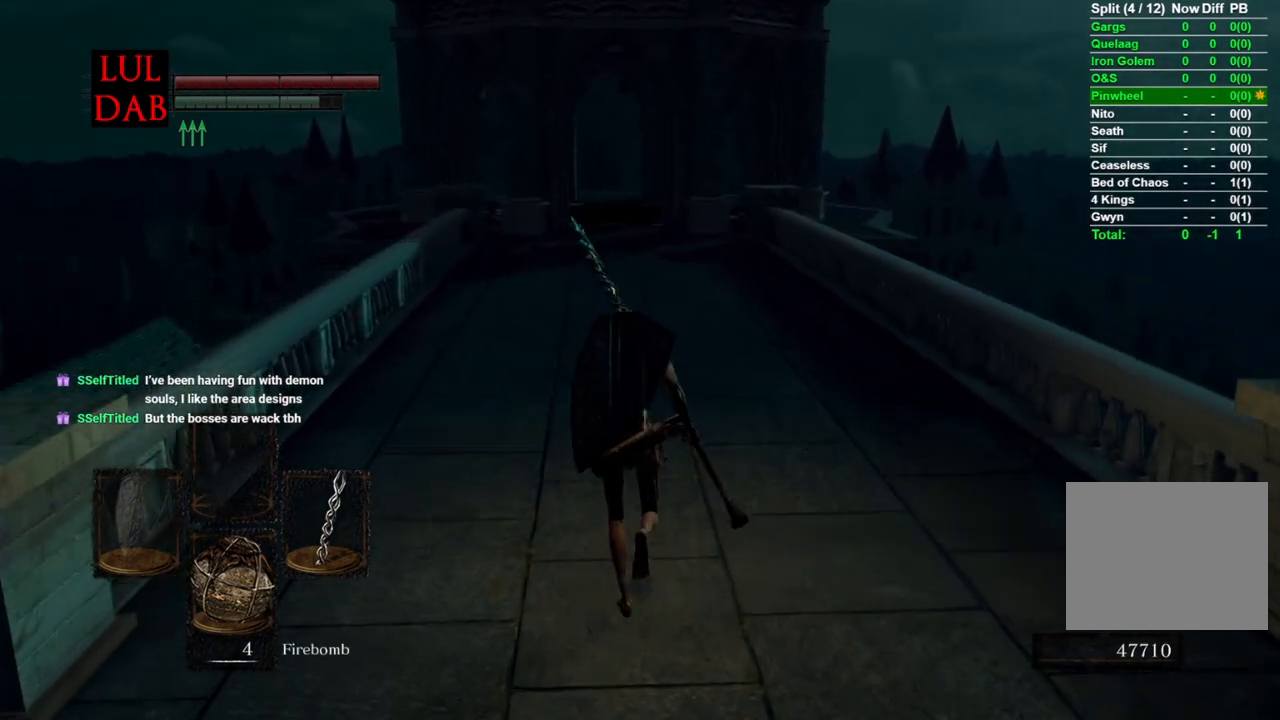
{"buttons": ["CIRCLE"], "left_stick": "up", "right_stick": "down", "events": []}
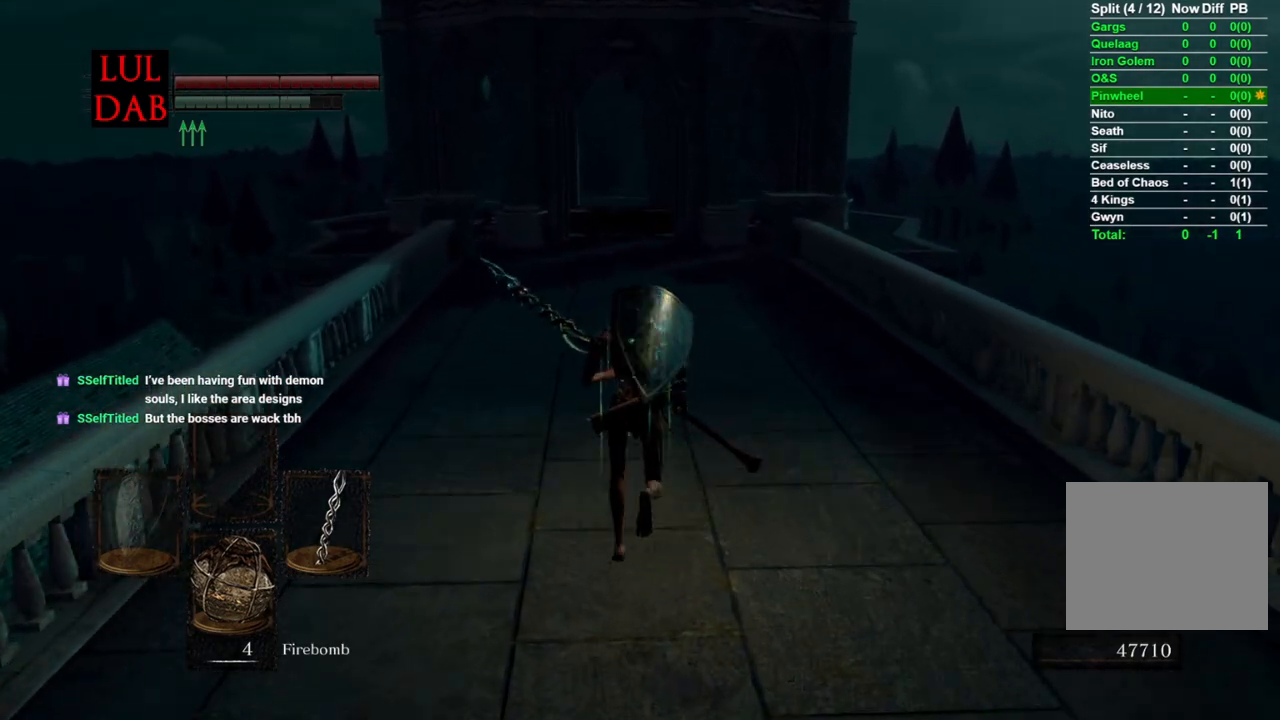
{"buttons": ["CIRCLE"], "left_stick": "up", "right_stick": "down", "events": []}
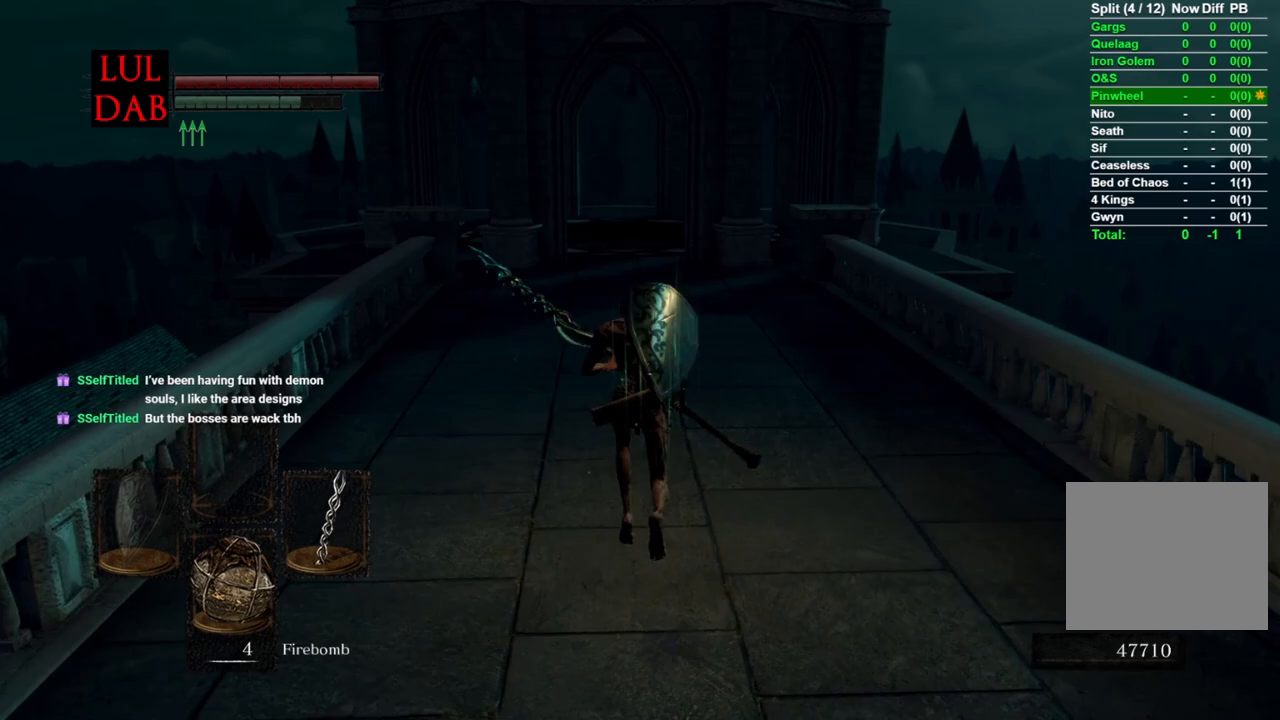
{"buttons": ["CIRCLE"], "left_stick": "up", "right_stick": "down", "events": [[133, "right_stick", "center"], [267, "right_stick", "down"]]}
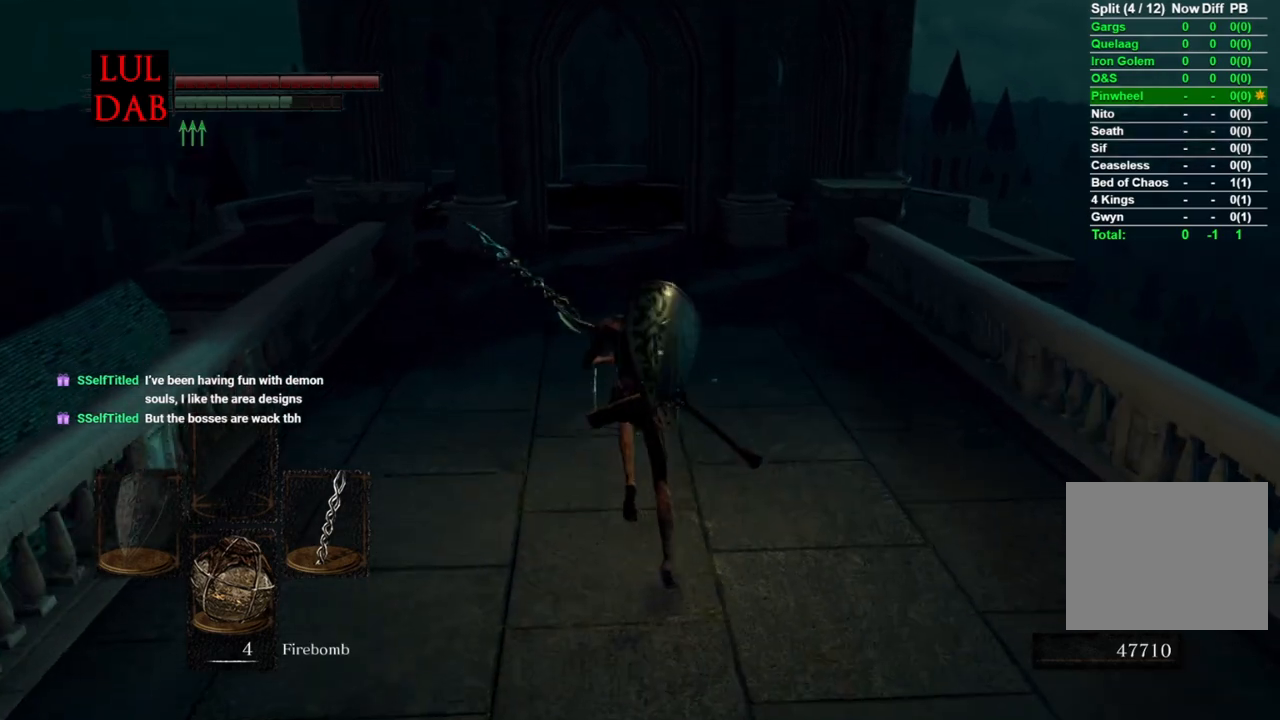
{"buttons": ["CIRCLE"], "left_stick": "up", "right_stick": "down", "events": [[267, "right_stick", "center"], [433, "right_stick", "down"]]}
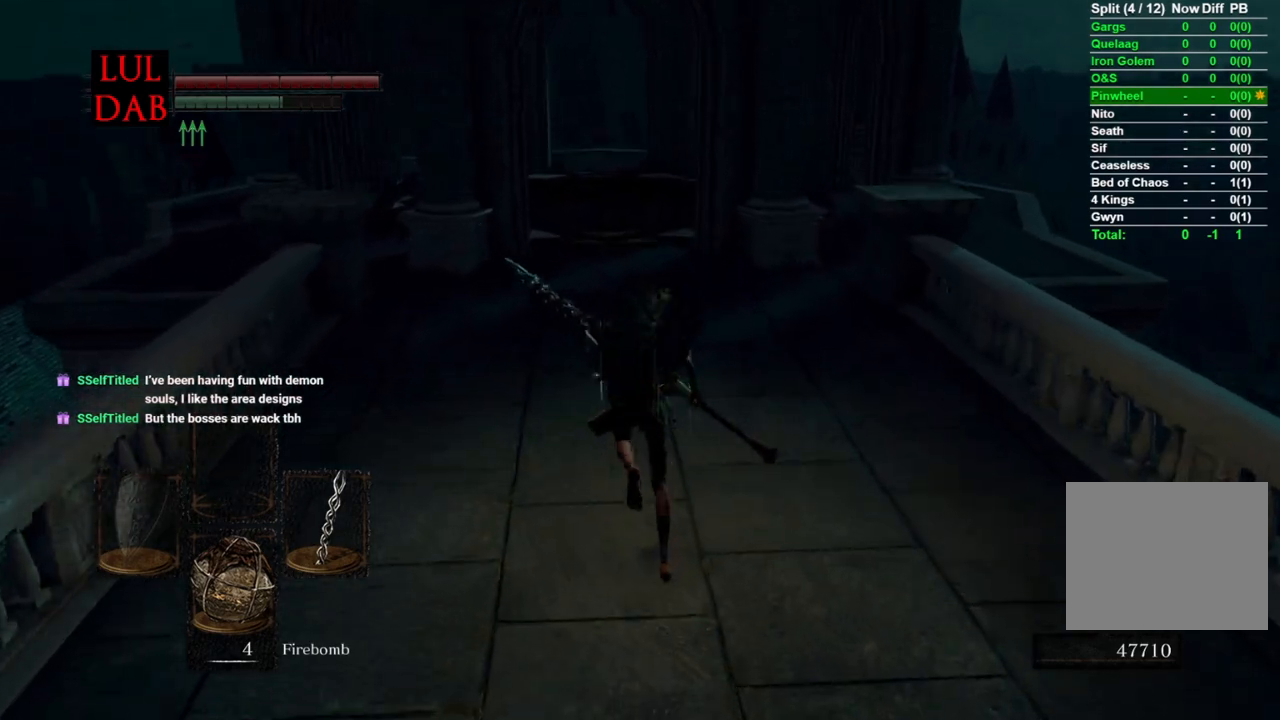
{"buttons": ["CIRCLE"], "left_stick": "up", "right_stick": "down", "events": []}
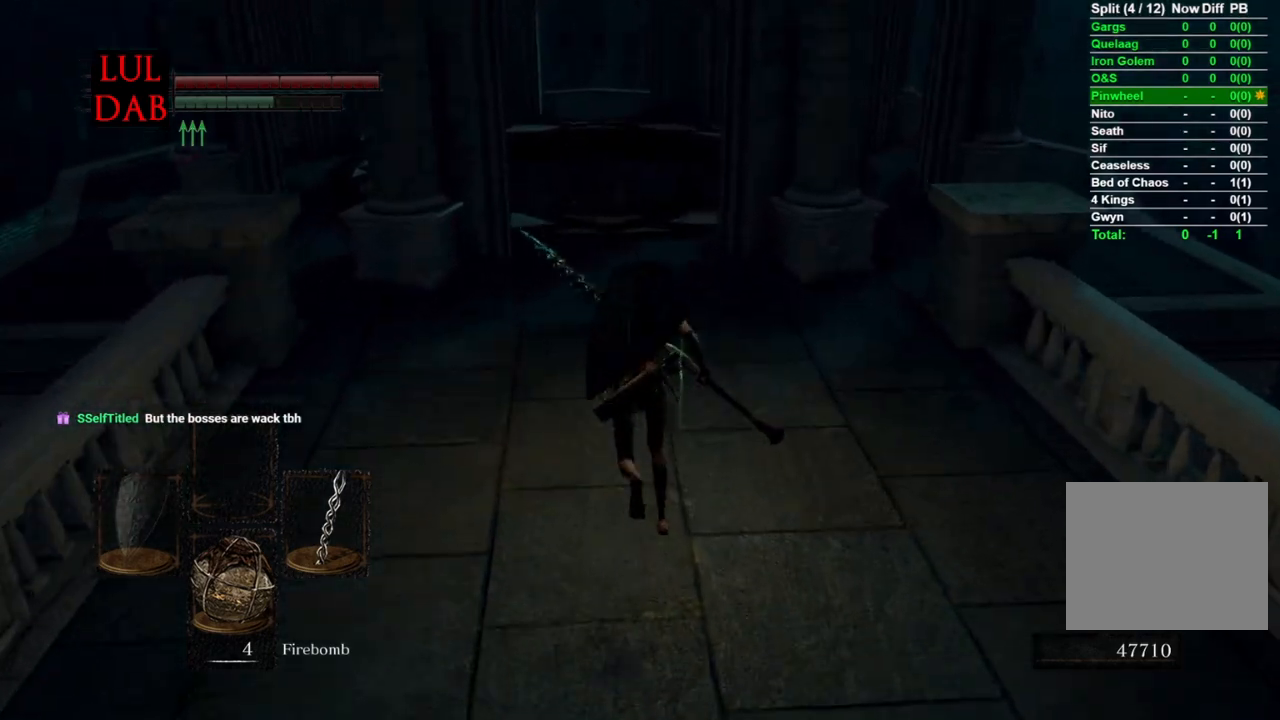
{"buttons": [], "left_stick": "up", "right_stick": "center", "events": [[267, "CIRCLE", "up"], [383, "right_stick", "center"]]}
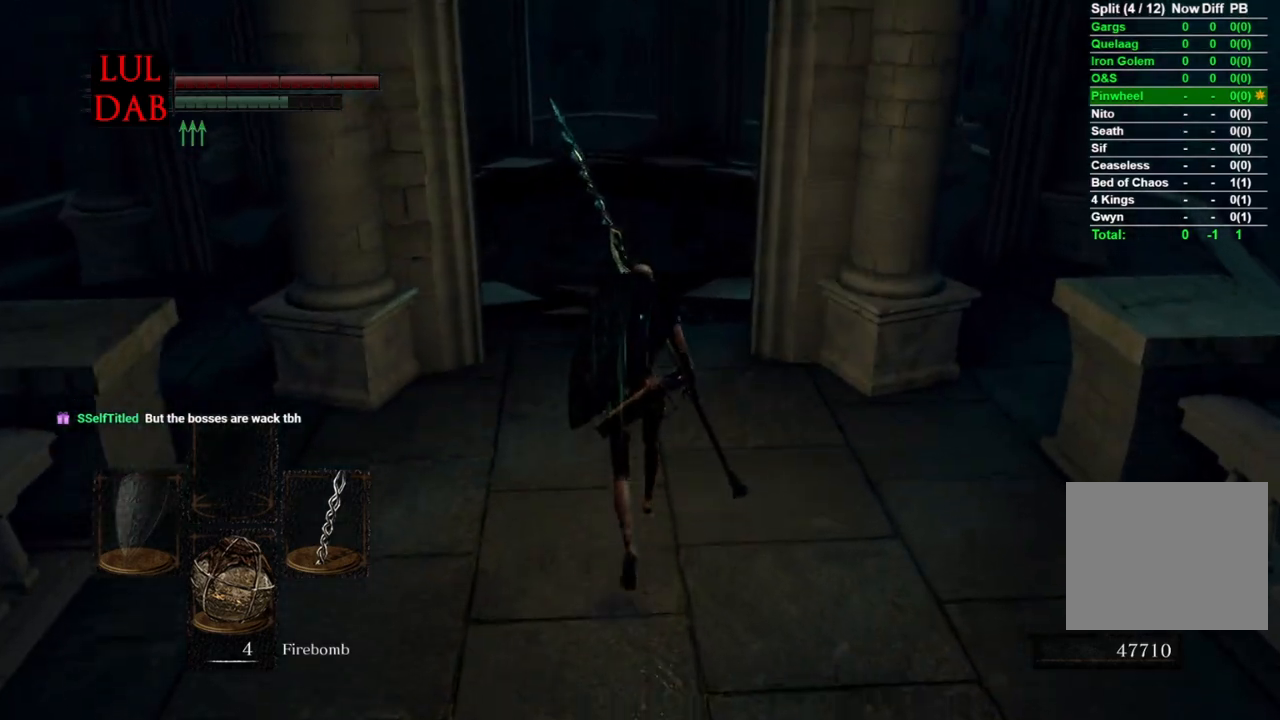
{"buttons": [], "left_stick": "center", "right_stick": "down", "events": [[217, "right_stick", "down"], [433, "left_stick", "center"]]}
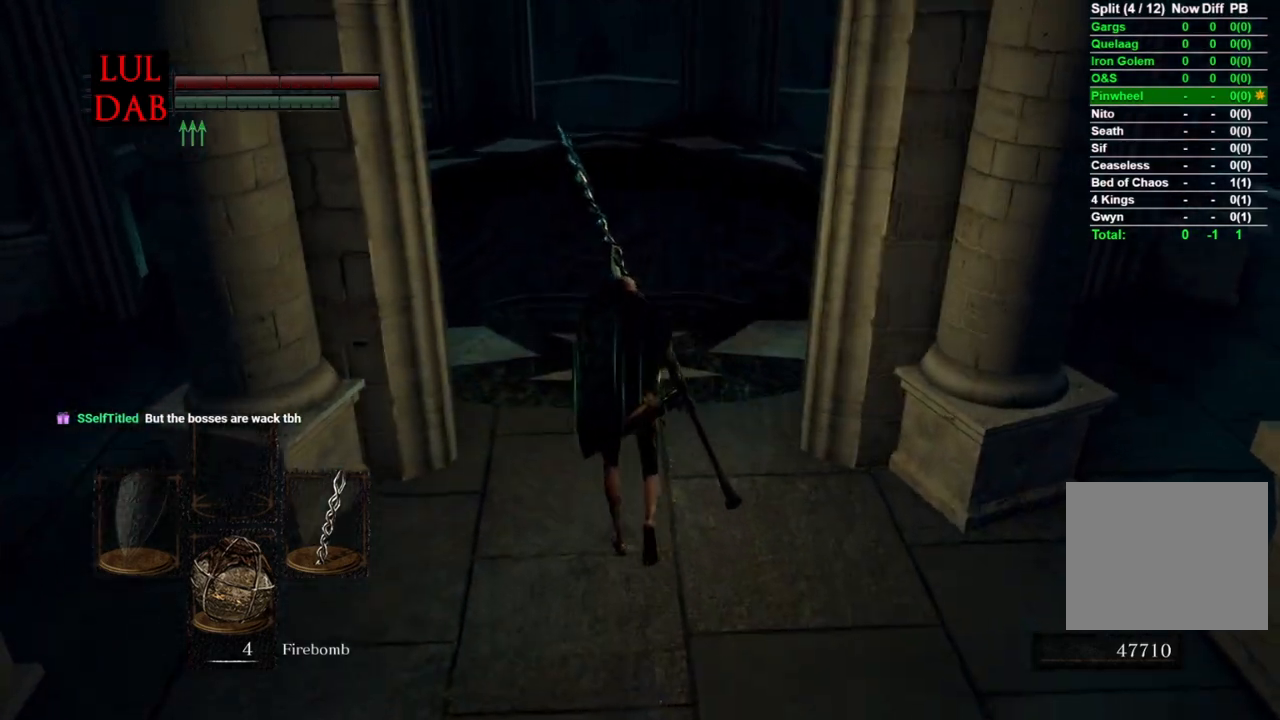
{"buttons": [], "left_stick": "center", "right_stick": "center", "events": [[200, "left_stick", "up"], [417, "left_stick", "center"], [450, "right_stick", "center"]]}
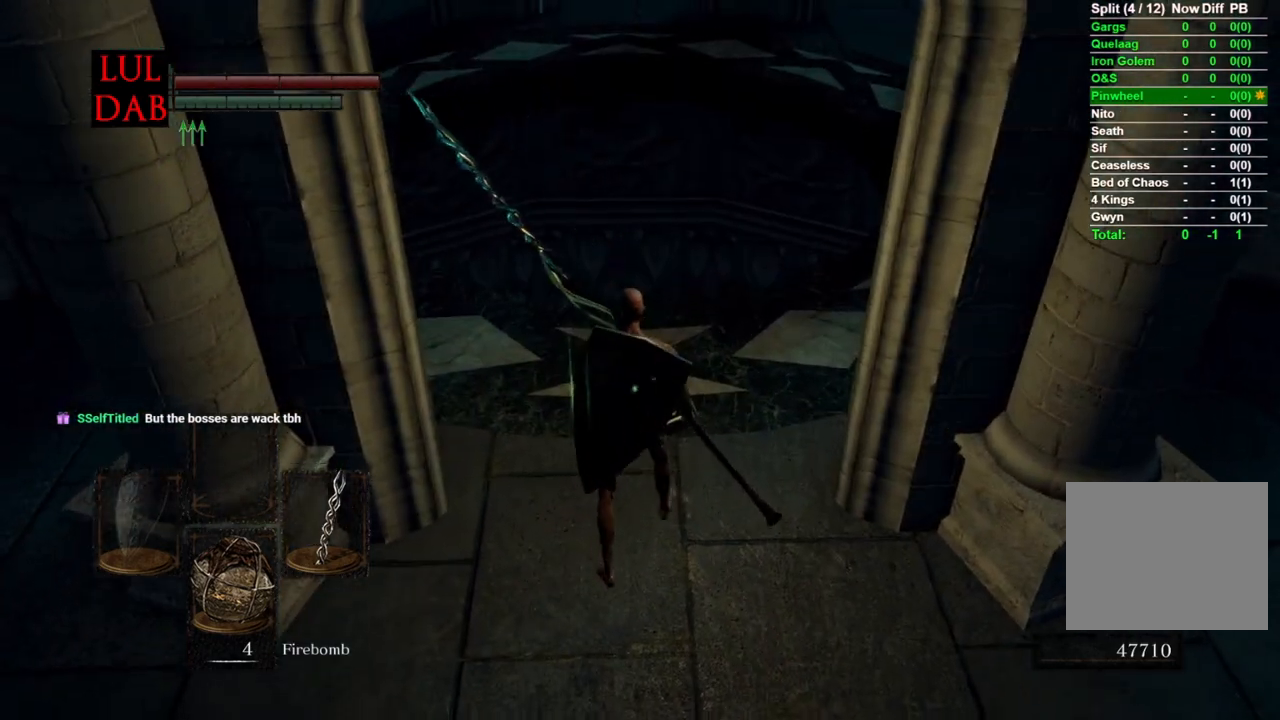
{"buttons": [], "left_stick": "up", "right_stick": "center", "events": [[317, "left_stick", "up"], [317, "right_stick", "down"], [467, "right_stick", "center"]]}
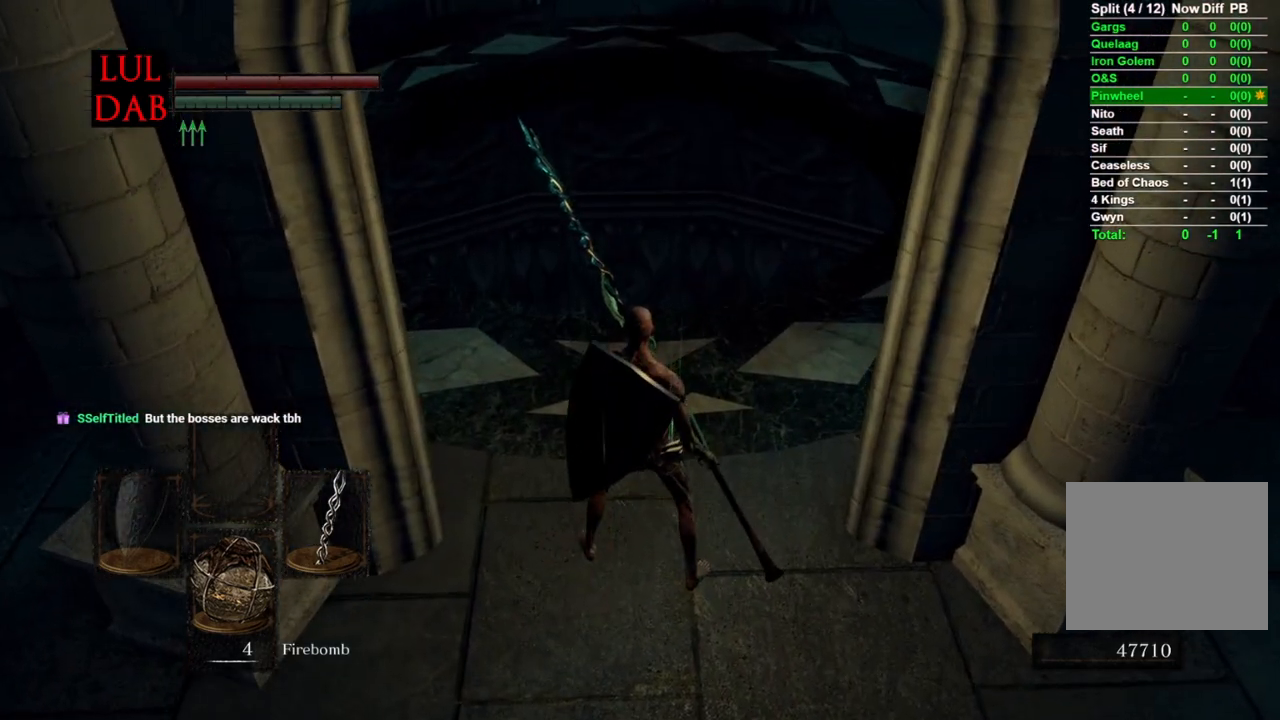
{"buttons": [], "left_stick": "center", "right_stick": "center", "events": [[333, "left_stick", "center"]]}
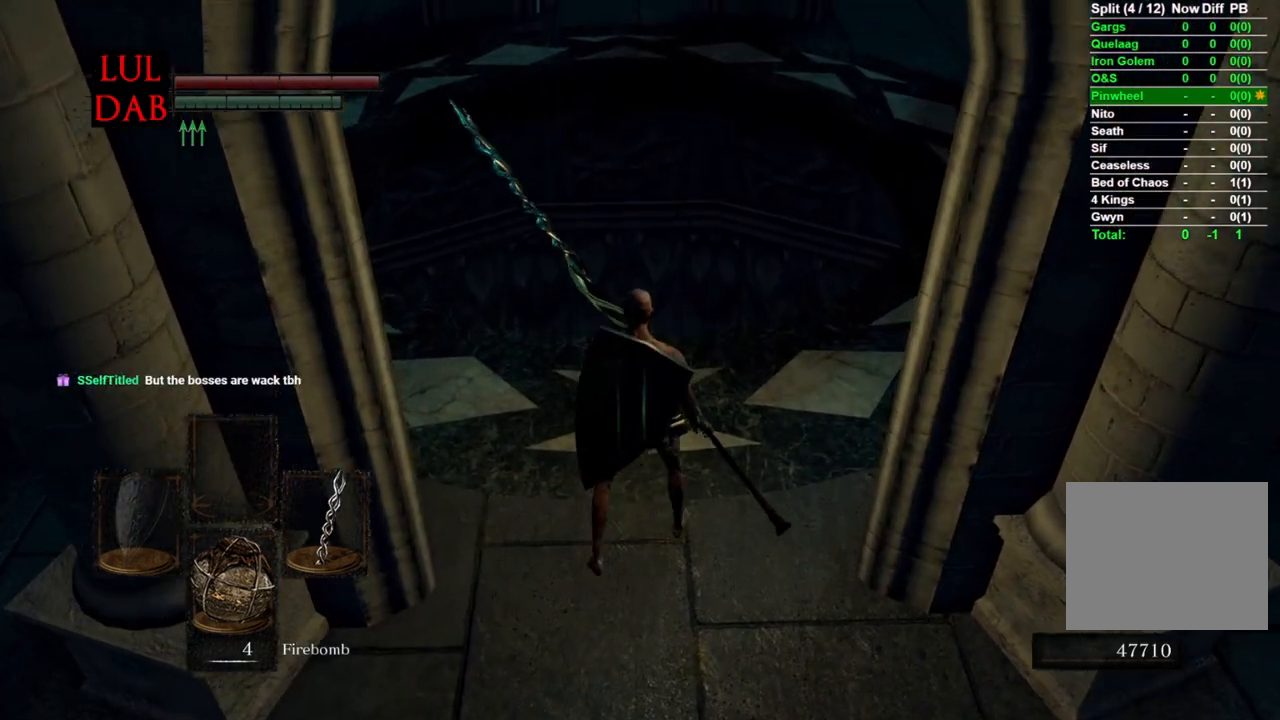
{"buttons": [], "left_stick": "center", "right_stick": "center", "events": []}